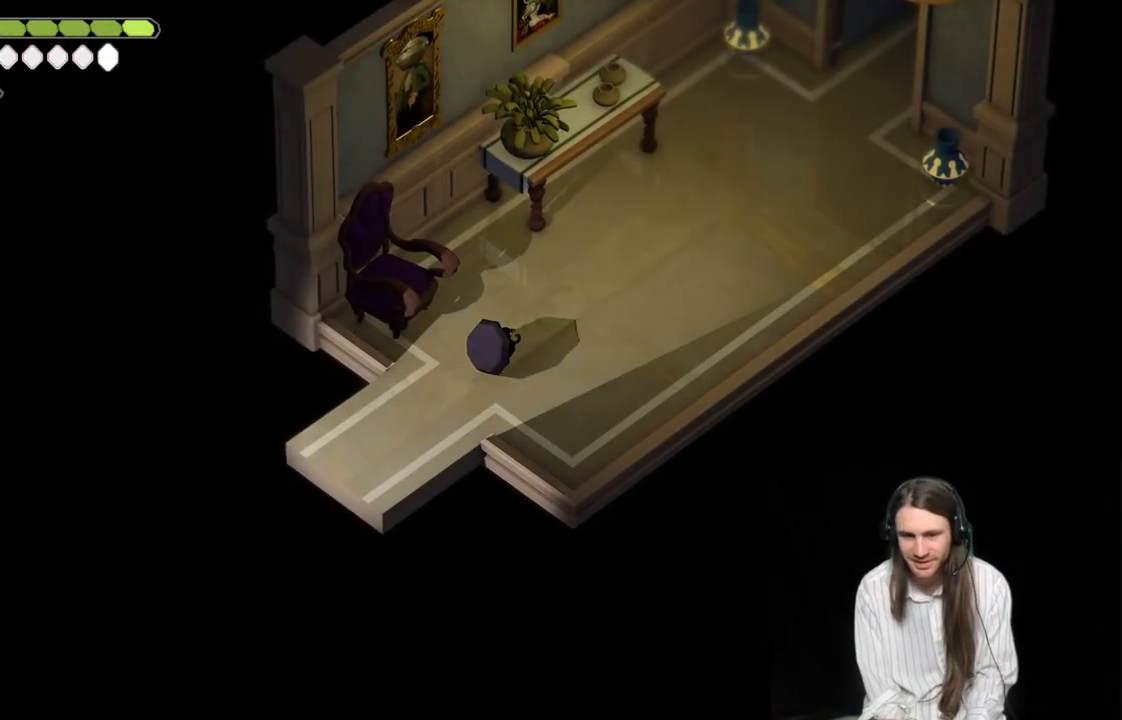
Gameplay with a controller (Xbox layout); each line is a JSON object with the inputs held at the frame after it. "events" lists button and stick changes between this image and that frame as [ms after this image, input, new state], when the widget could be followed in between.
{"buttons": [], "left_stick": "up-right", "right_stick": "center", "events": []}
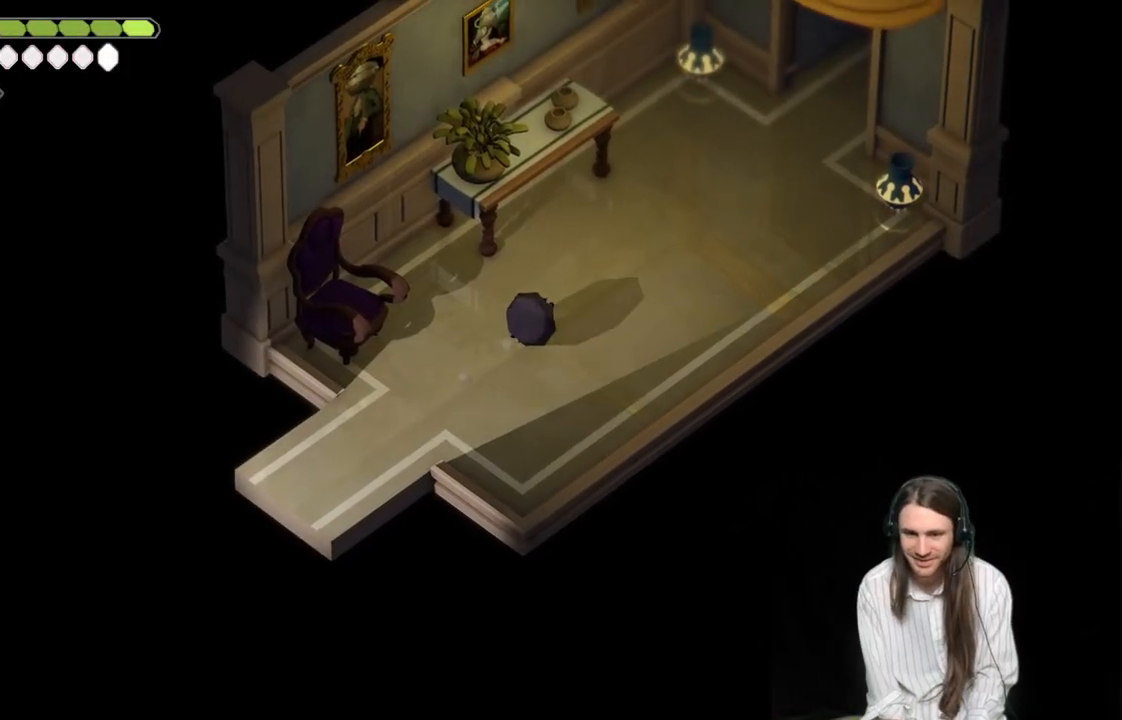
{"buttons": [], "left_stick": "up-right", "right_stick": "center", "events": []}
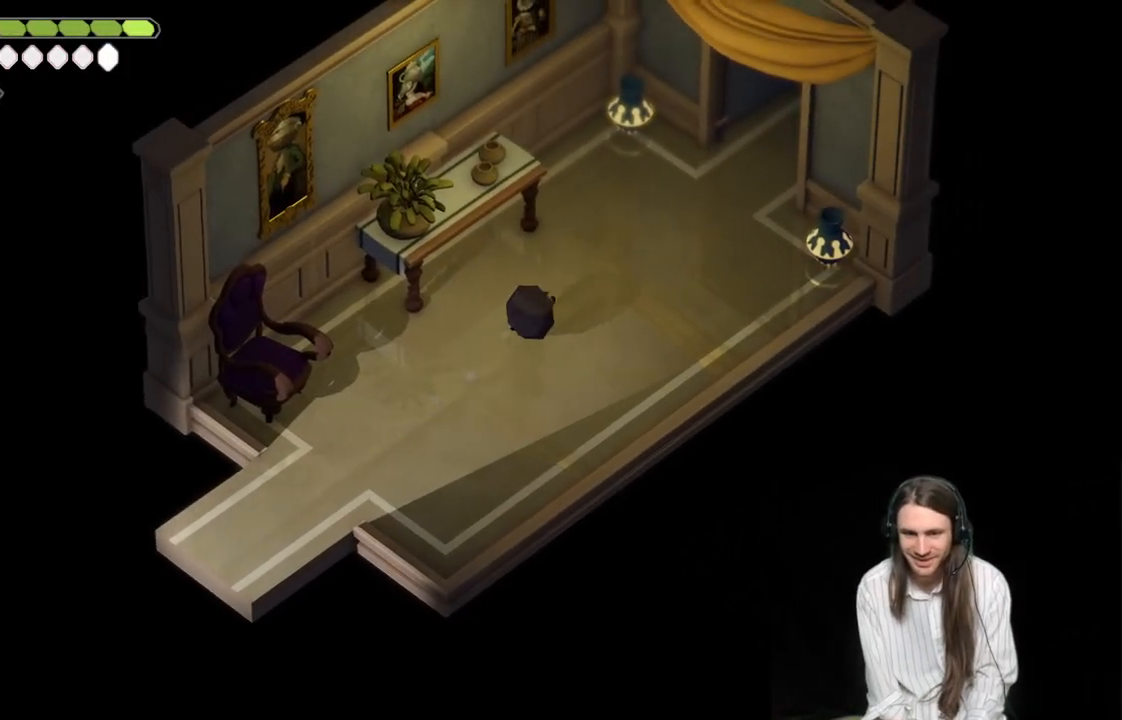
{"buttons": [], "left_stick": "up-right", "right_stick": "center", "events": [[350, "B", "down"], [483, "B", "up"]]}
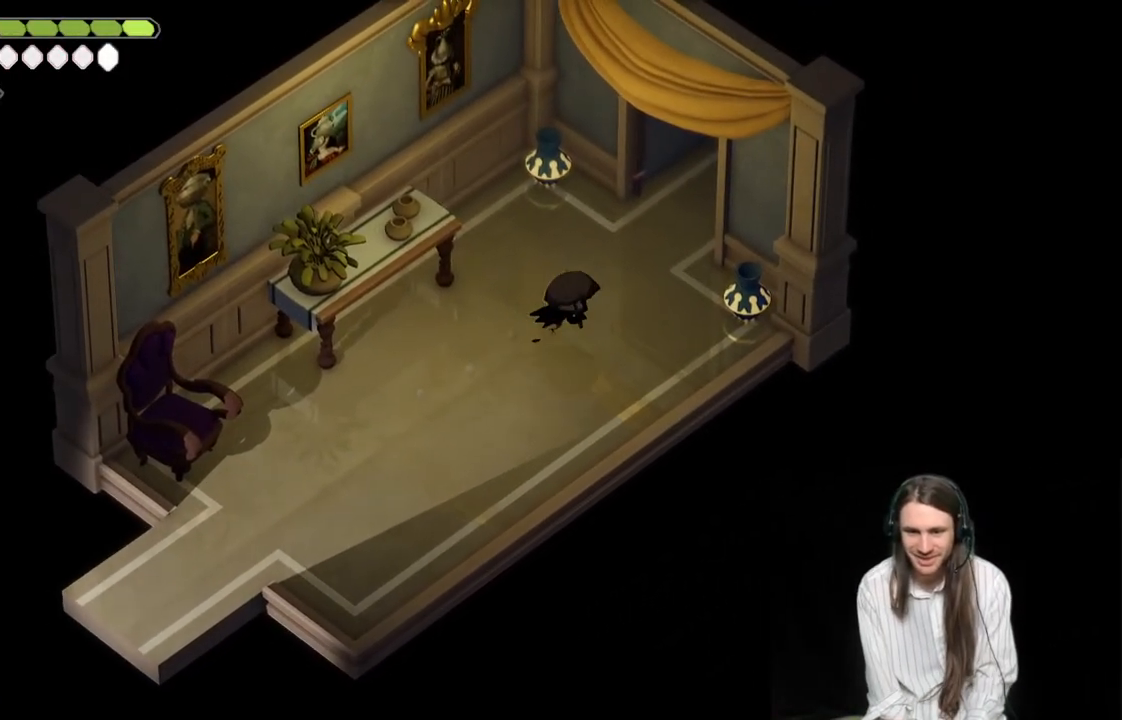
{"buttons": ["L1"], "left_stick": "down-right", "right_stick": "center", "events": [[67, "left_stick", "down-right"], [450, "L1", "down"]]}
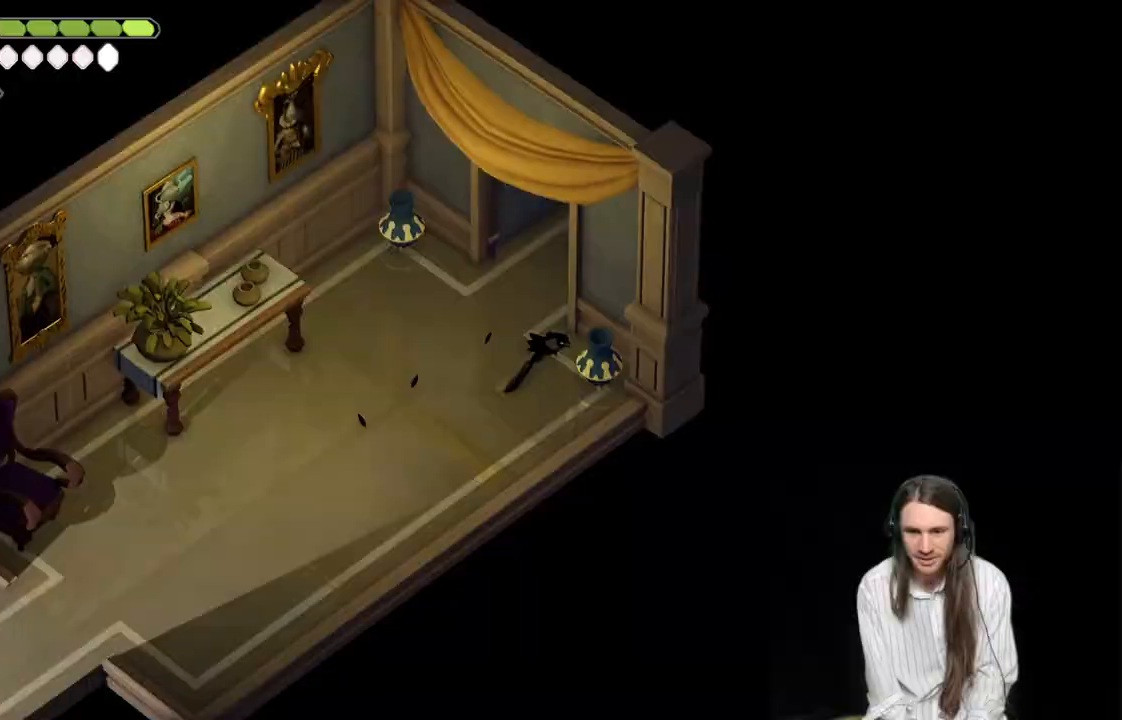
{"buttons": [], "left_stick": "up-left", "right_stick": "center", "events": [[83, "L1", "up"], [117, "left_stick", "up-right"], [167, "left_stick", "up-left"]]}
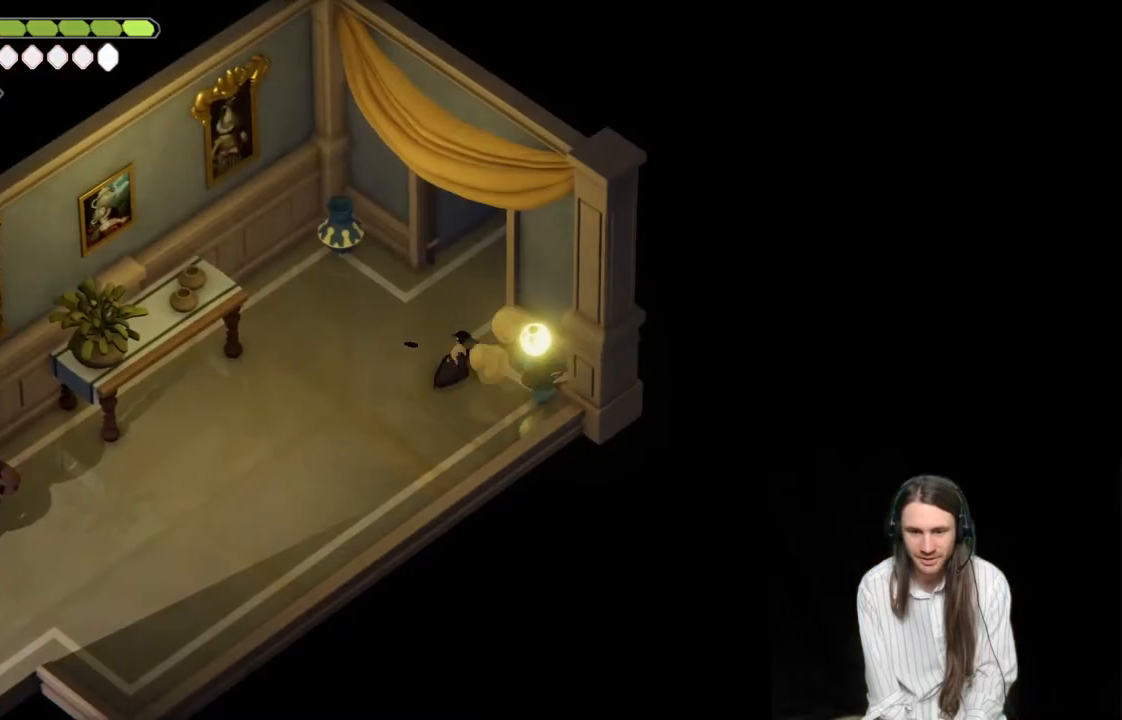
{"buttons": ["L1"], "left_stick": "up-left", "right_stick": "center", "events": [[483, "L1", "down"]]}
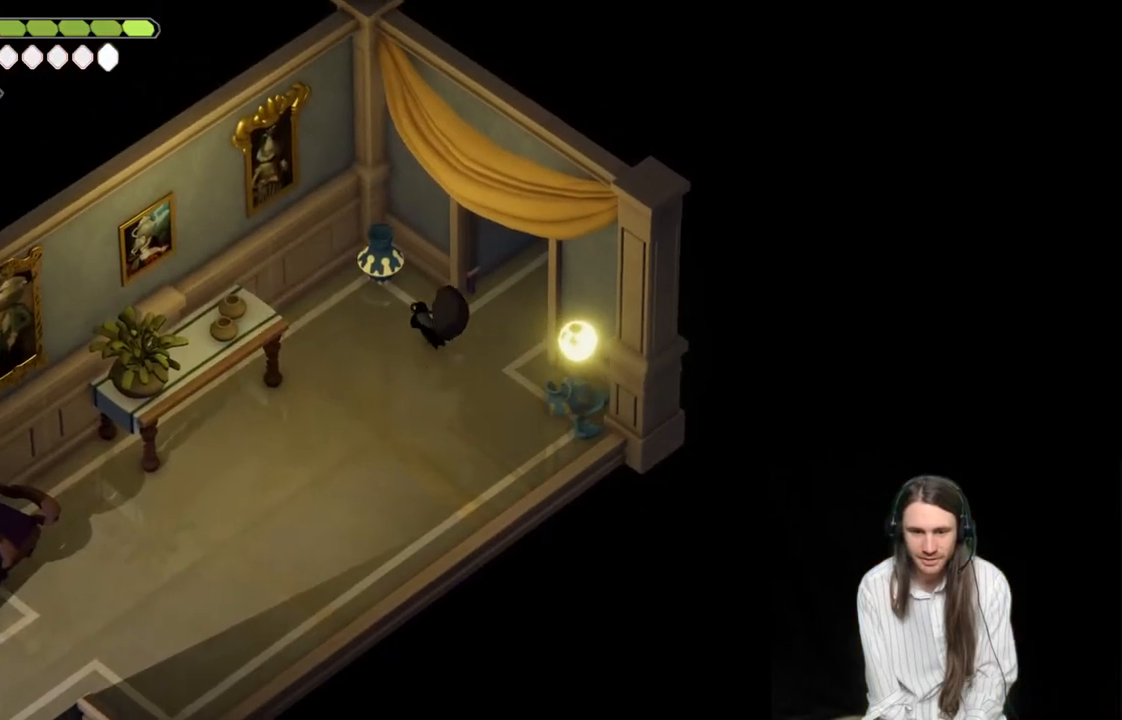
{"buttons": ["B"], "left_stick": "right", "right_stick": "center", "events": [[117, "L1", "up"], [117, "left_stick", "right"], [333, "B", "down"]]}
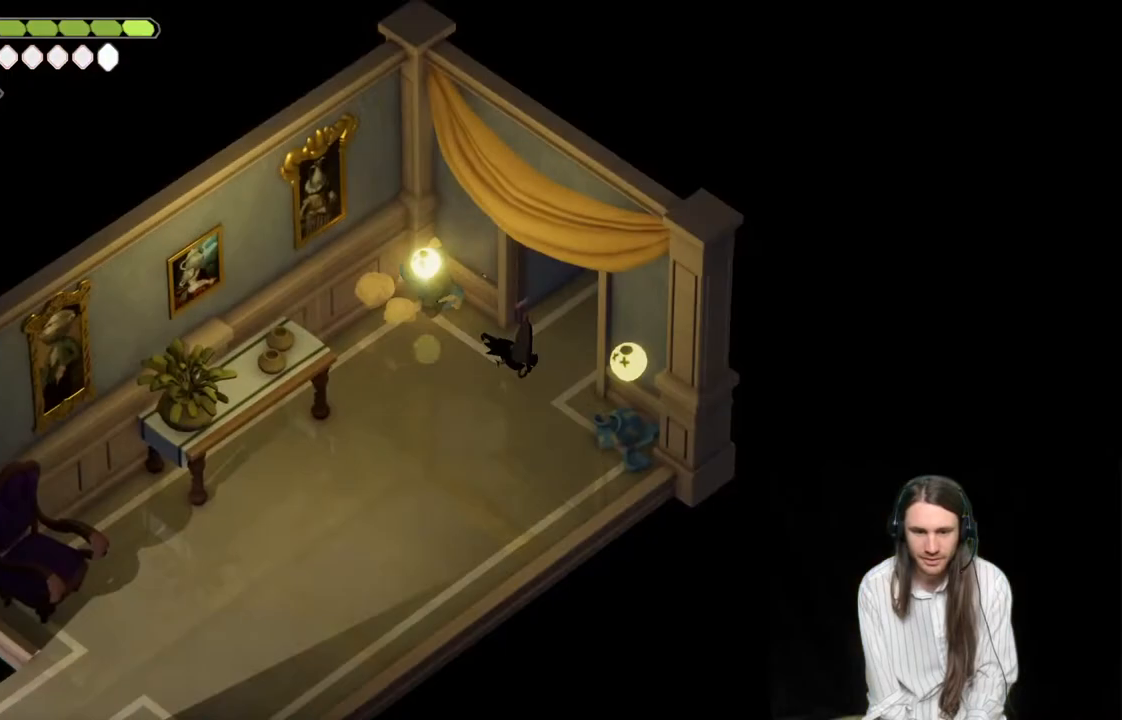
{"buttons": [], "left_stick": "up-right", "right_stick": "center", "events": [[17, "left_stick", "up-right"], [33, "B", "up"]]}
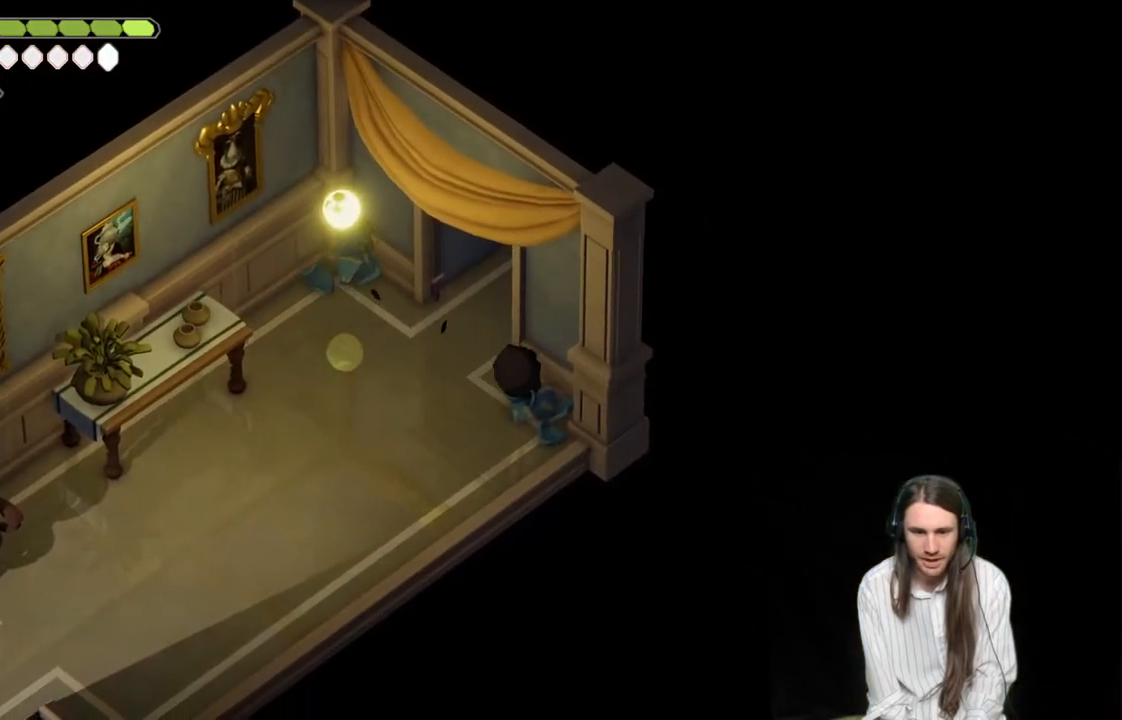
{"buttons": [], "left_stick": "up-right", "right_stick": "center", "events": [[133, "left_stick", "up-left"], [433, "left_stick", "up-right"]]}
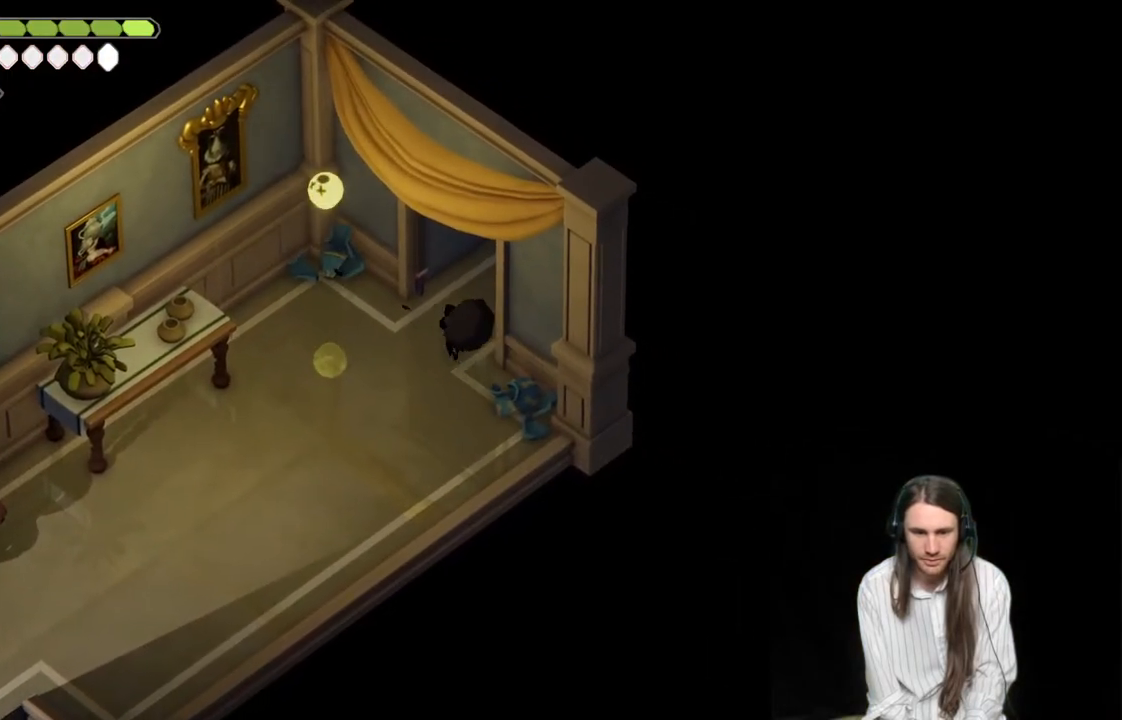
{"buttons": [], "left_stick": "up-right", "right_stick": "center", "events": [[100, "B", "down"], [300, "B", "up"]]}
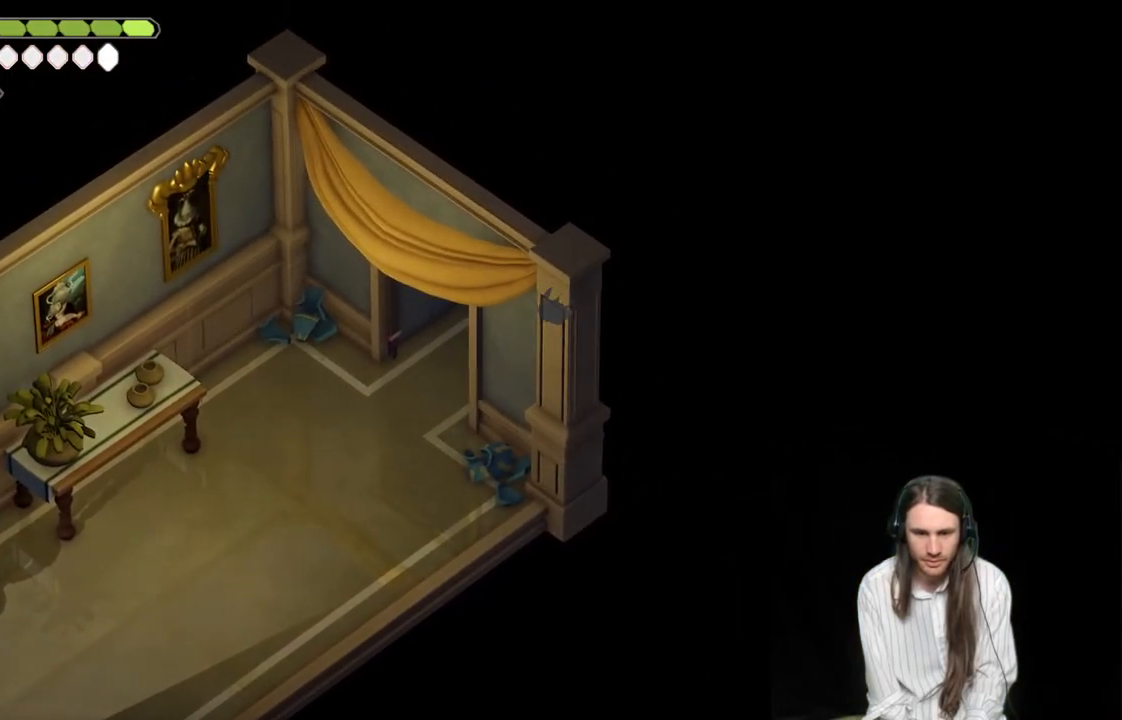
{"buttons": [], "left_stick": "up-right", "right_stick": "center", "events": []}
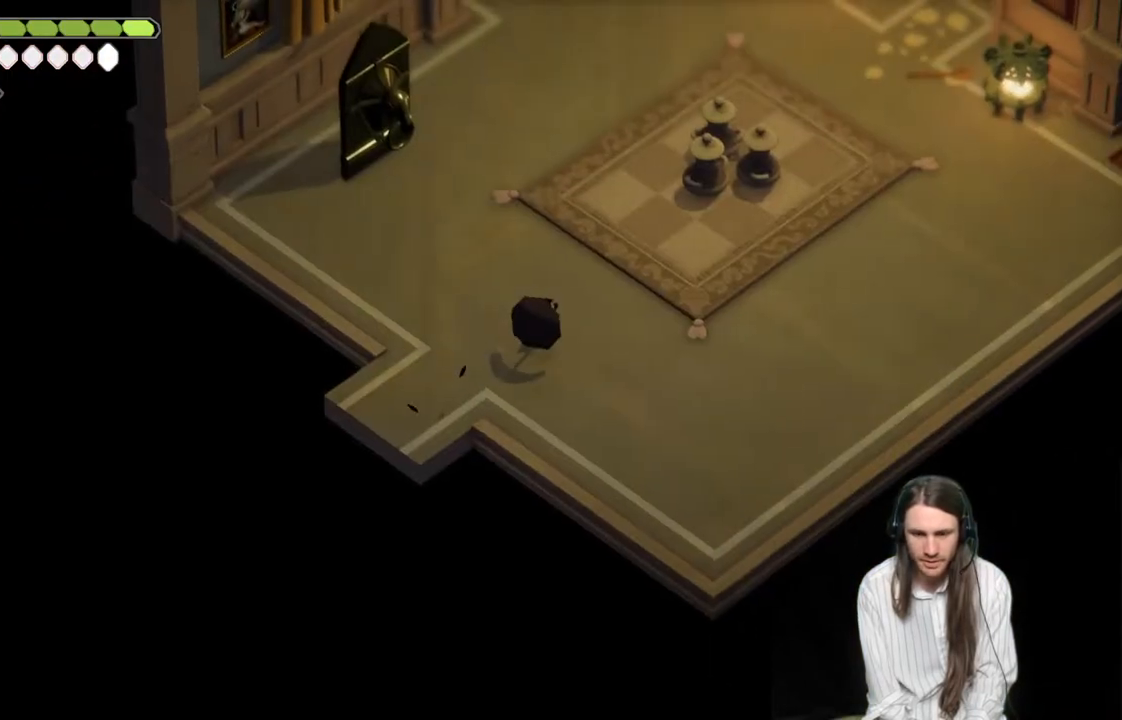
{"buttons": [], "left_stick": "up-right", "right_stick": "center", "events": []}
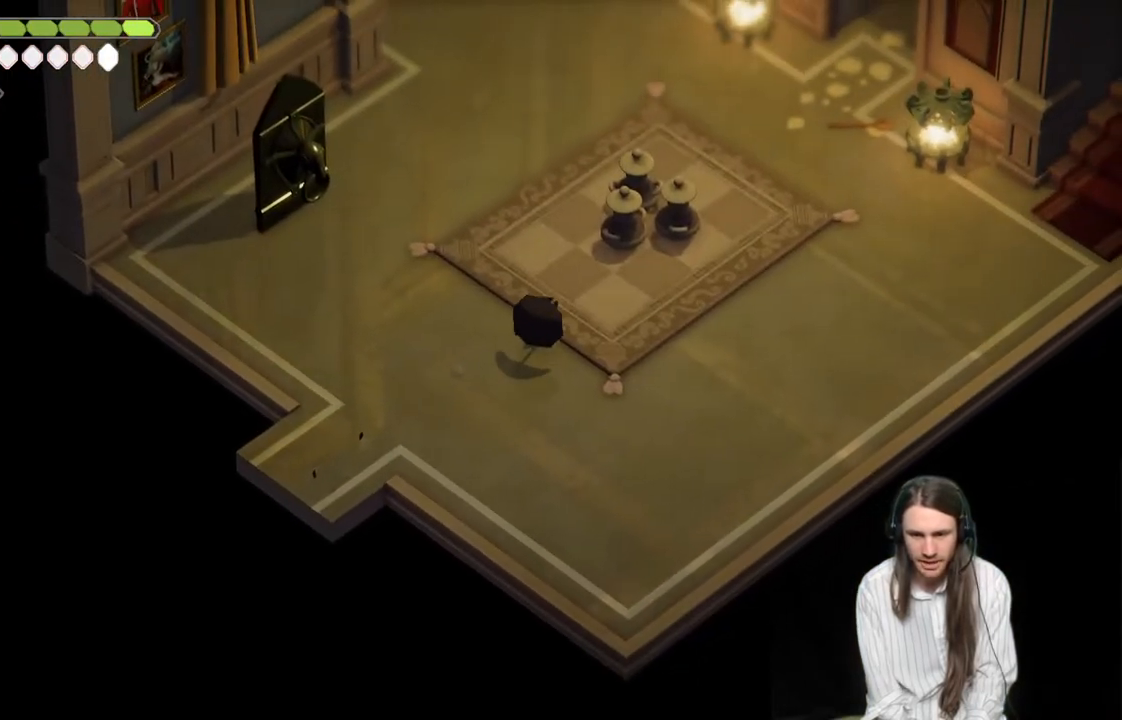
{"buttons": [], "left_stick": "up-right", "right_stick": "center", "events": []}
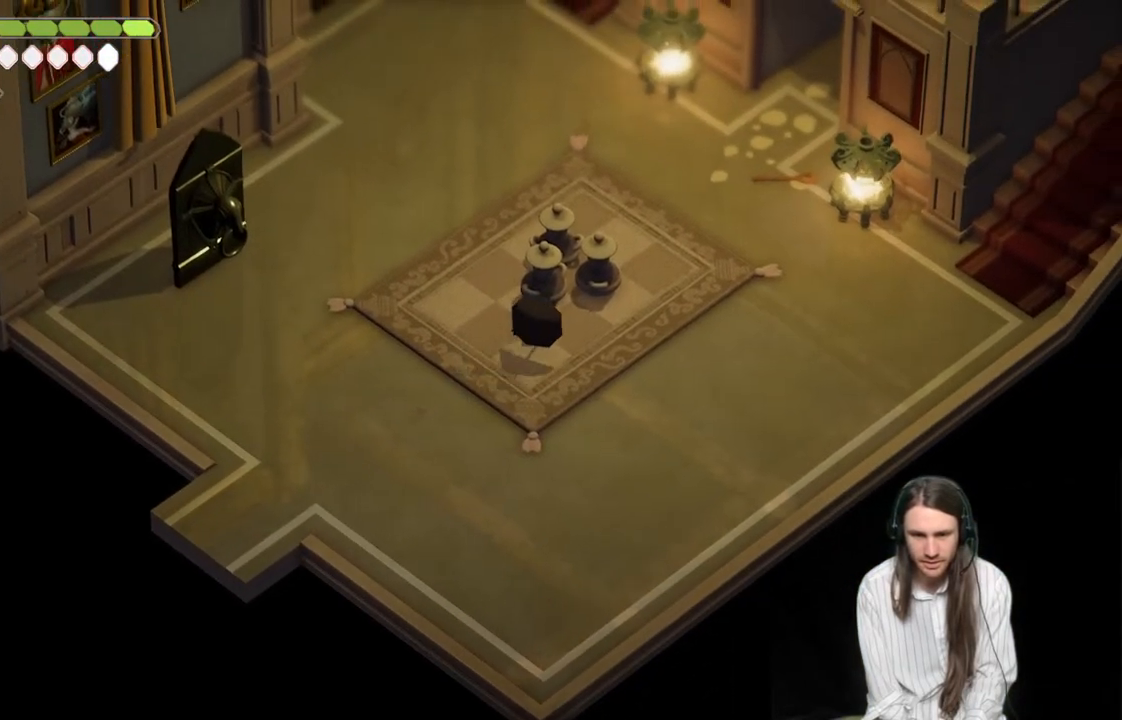
{"buttons": [], "left_stick": "up-right", "right_stick": "center", "events": [[67, "L1", "down"], [67, "left_stick", "up"], [250, "L1", "up"], [317, "left_stick", "up-right"]]}
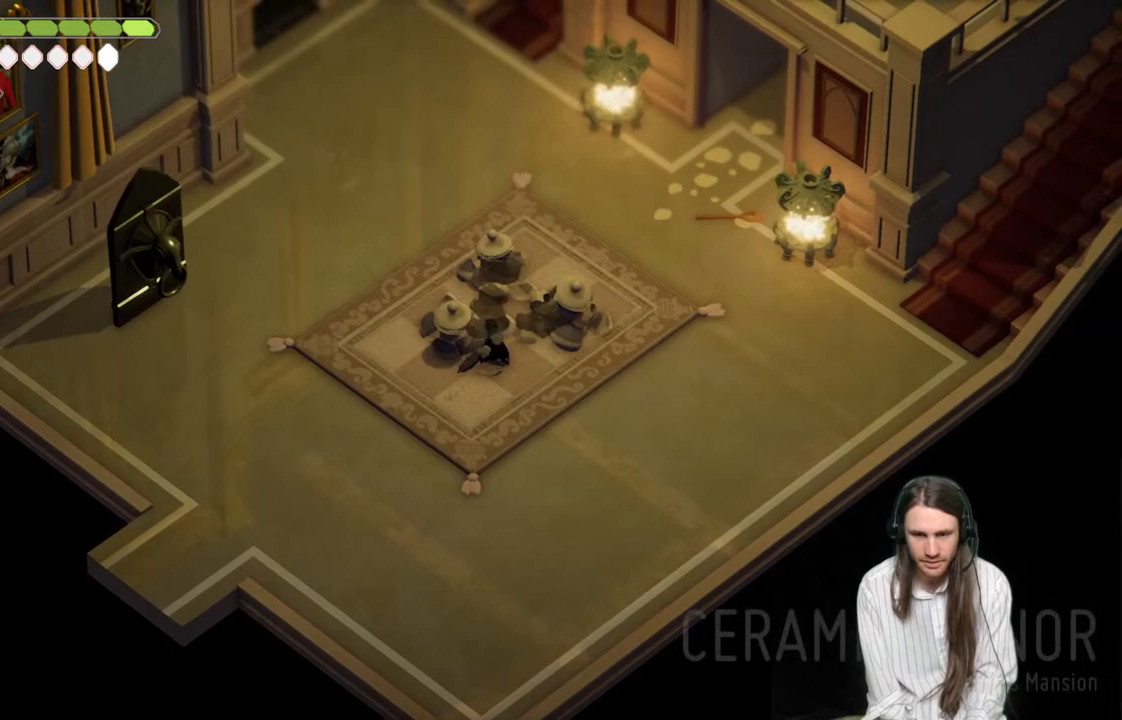
{"buttons": [], "left_stick": "up-right", "right_stick": "up-right", "events": [[417, "right_stick", "up-right"]]}
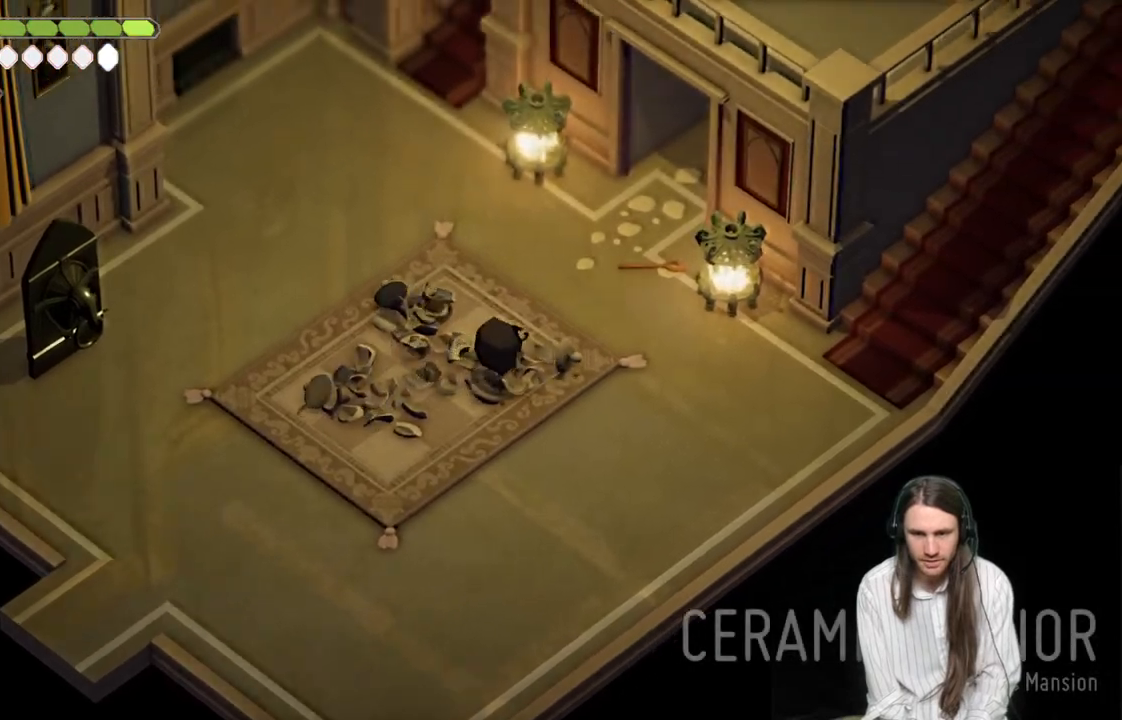
{"buttons": [], "left_stick": "down-right", "right_stick": "up-right", "events": [[67, "left_stick", "down-right"]]}
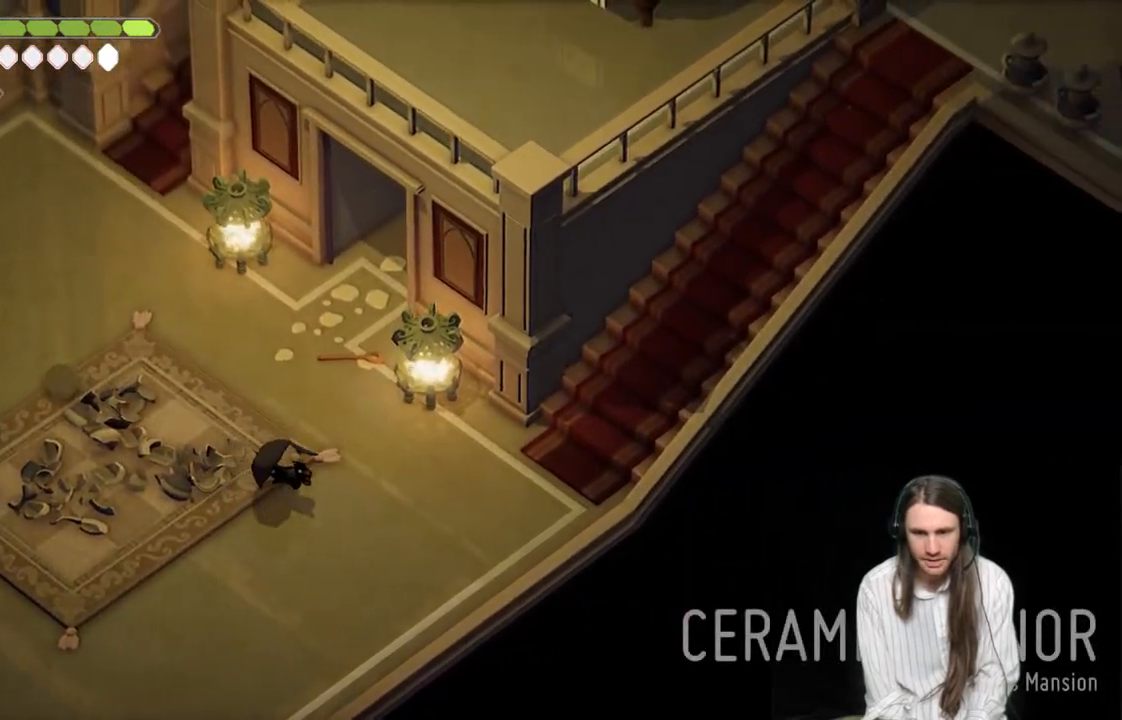
{"buttons": [], "left_stick": "right", "right_stick": "up-right", "events": [[217, "left_stick", "right"]]}
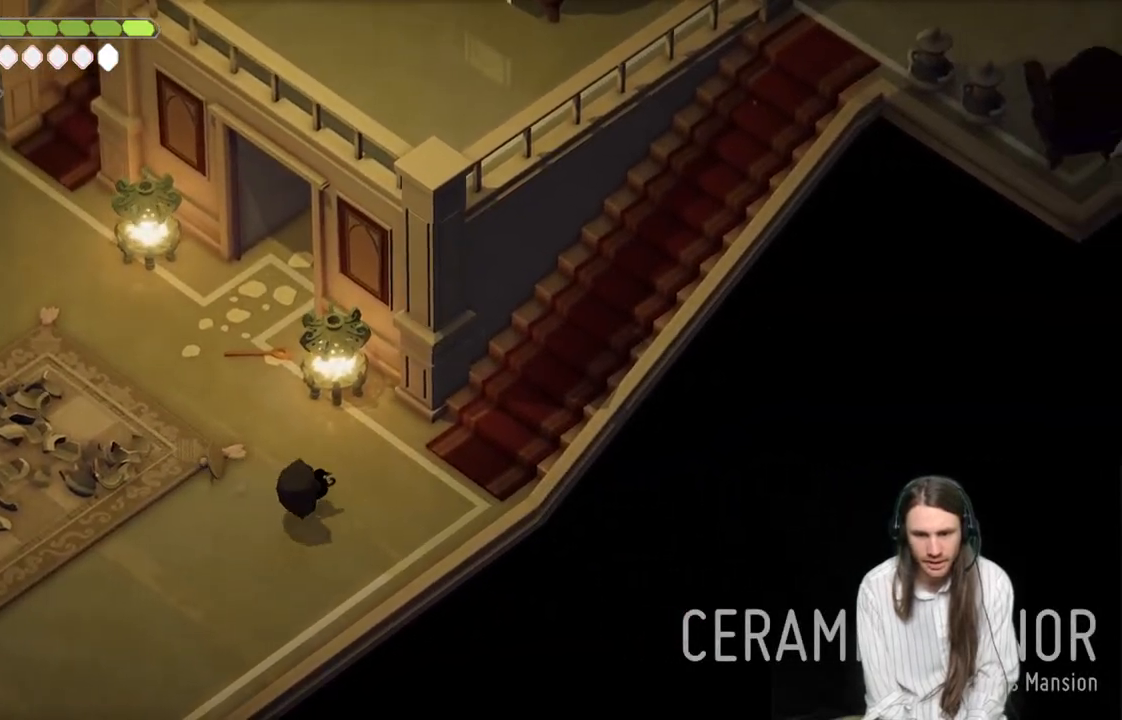
{"buttons": [], "left_stick": "right", "right_stick": "up-right", "events": []}
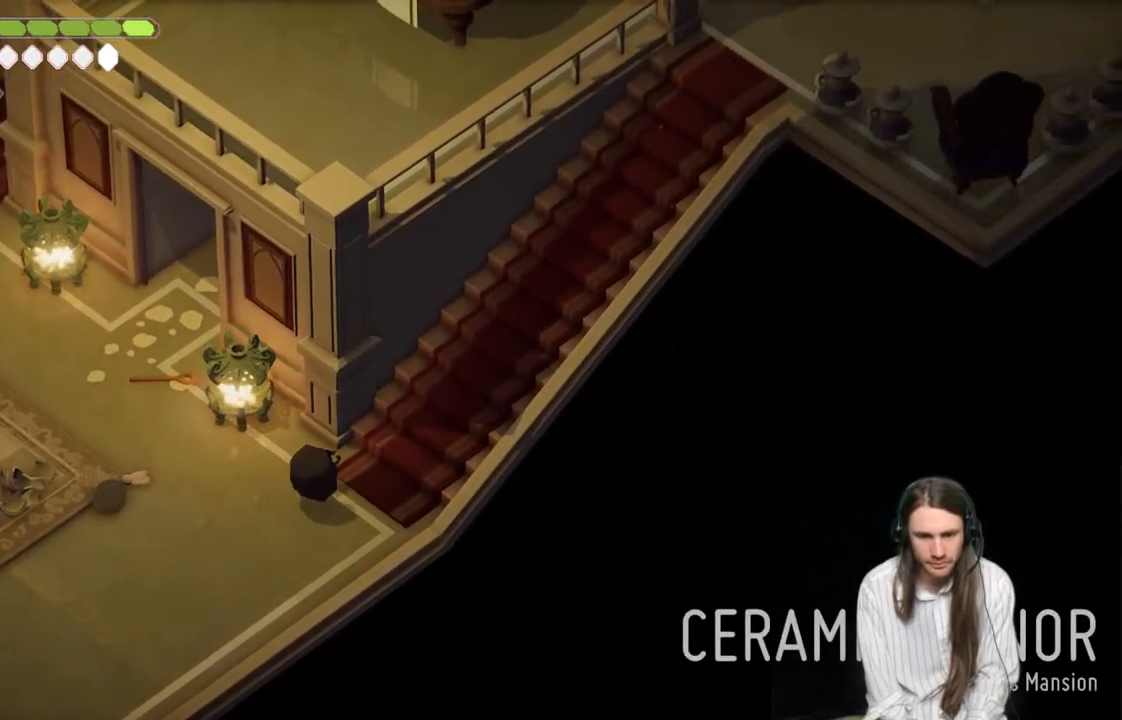
{"buttons": [], "left_stick": "right", "right_stick": "up-right", "events": [[133, "B", "down"], [283, "B", "up"]]}
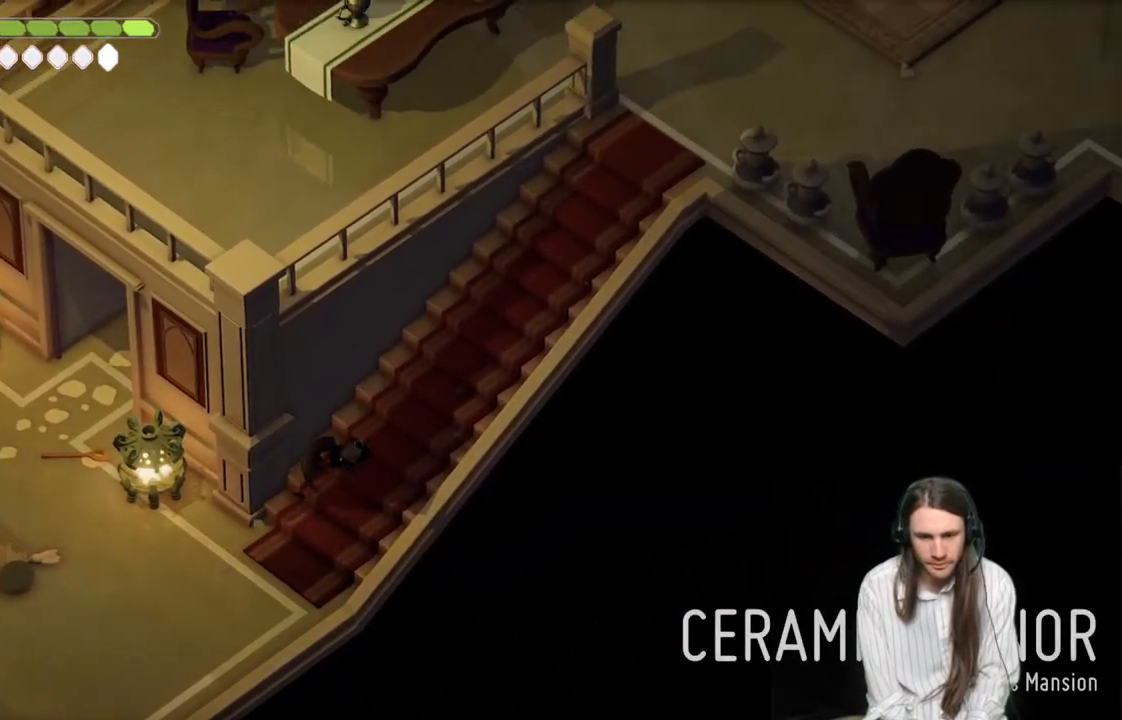
{"buttons": [], "left_stick": "right", "right_stick": "up-right", "events": []}
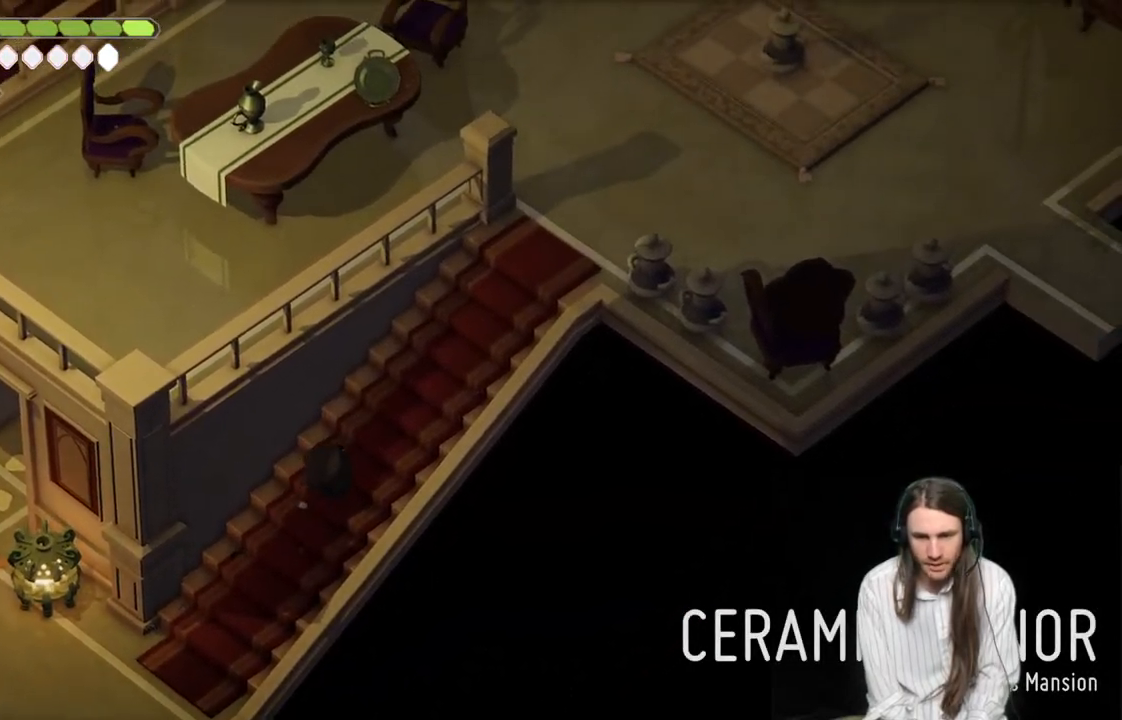
{"buttons": [], "left_stick": "right", "right_stick": "up-right", "events": [[17, "B", "down"], [200, "B", "up"]]}
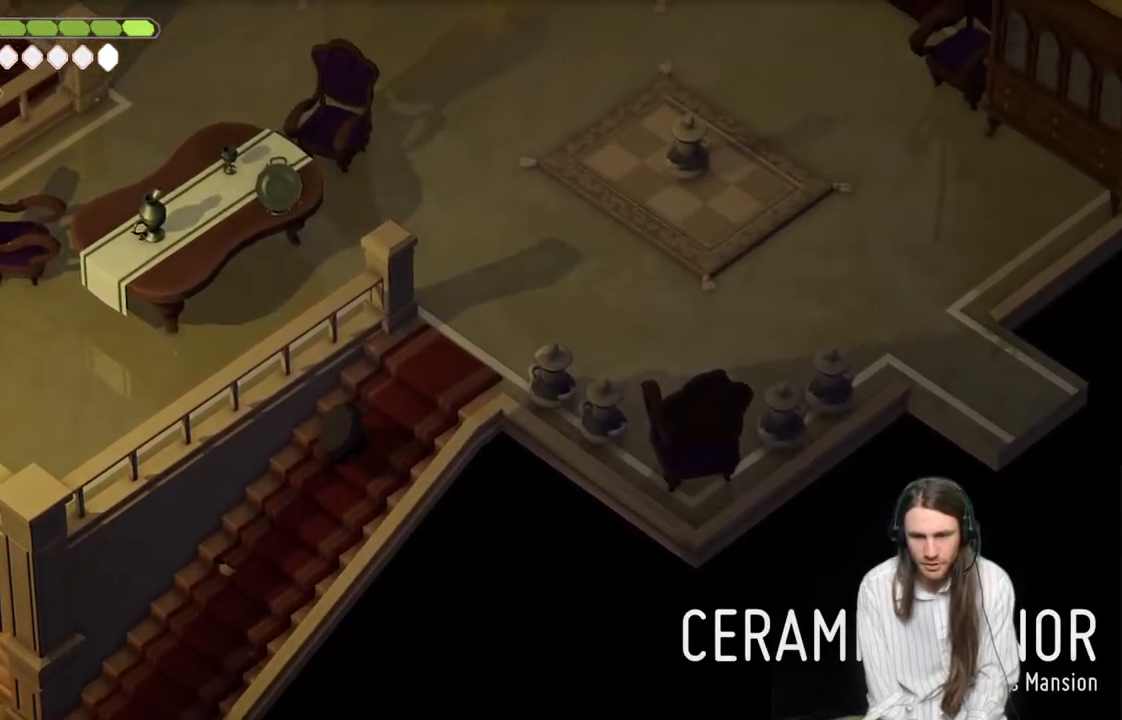
{"buttons": ["B"], "left_stick": "right", "right_stick": "up-right", "events": [[417, "B", "down"]]}
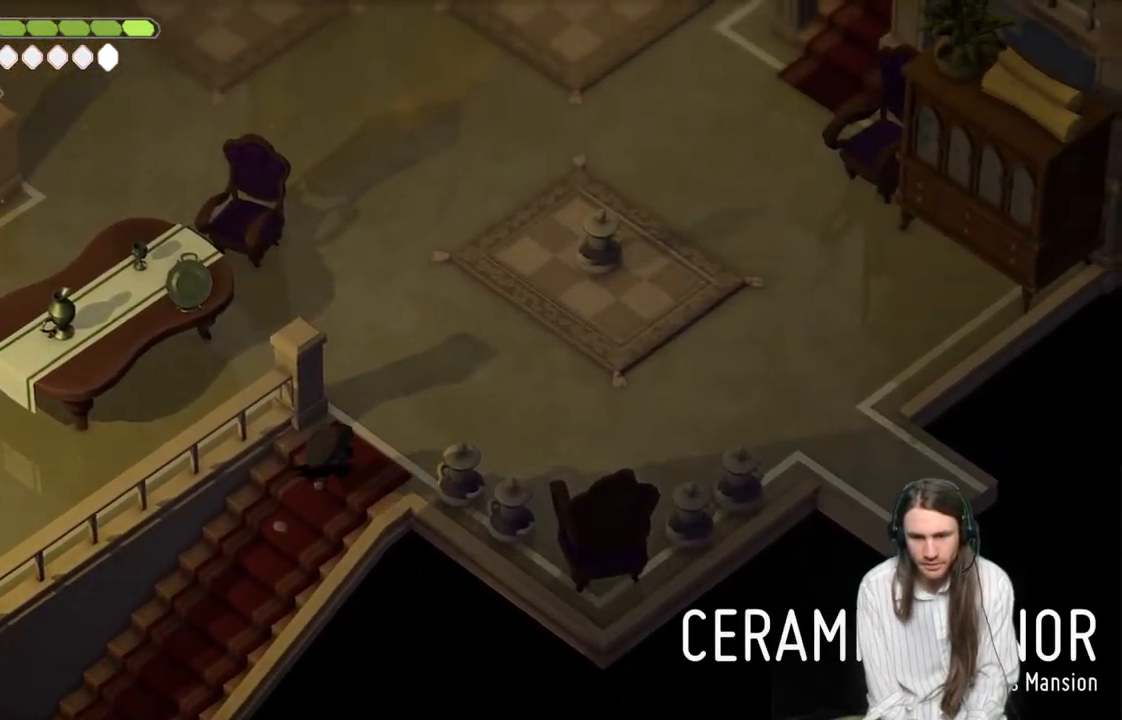
{"buttons": [], "left_stick": "right", "right_stick": "up-right", "events": [[67, "B", "up"]]}
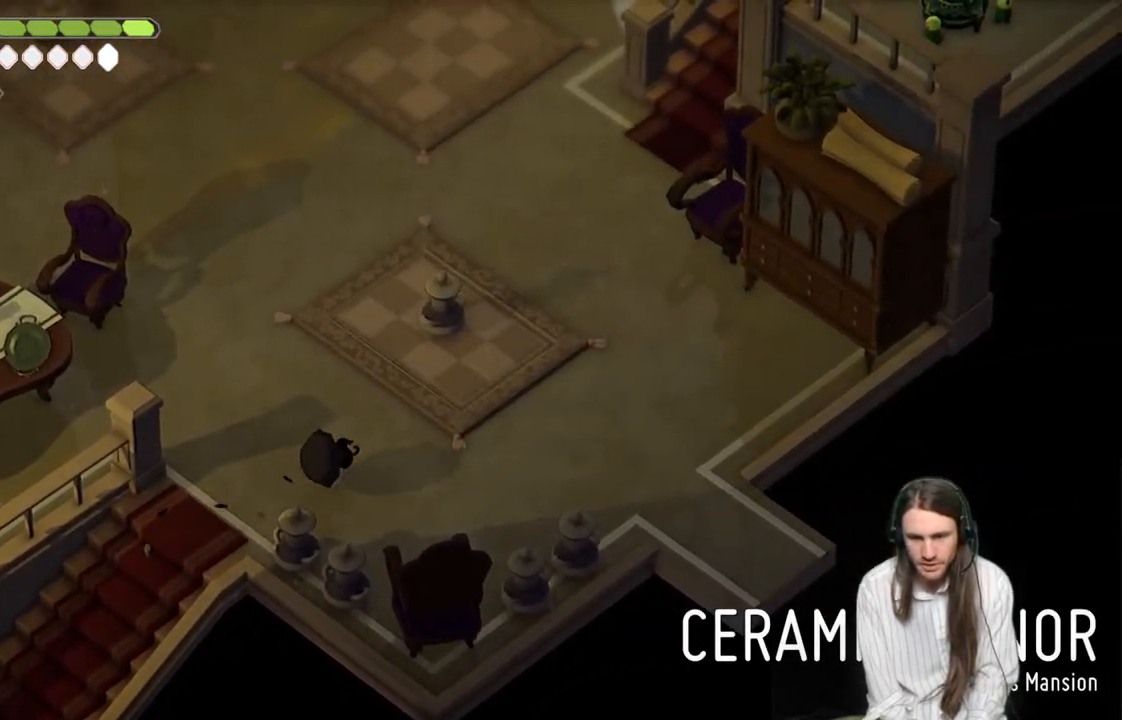
{"buttons": [], "left_stick": "right", "right_stick": "right", "events": [[217, "right_stick", "right"]]}
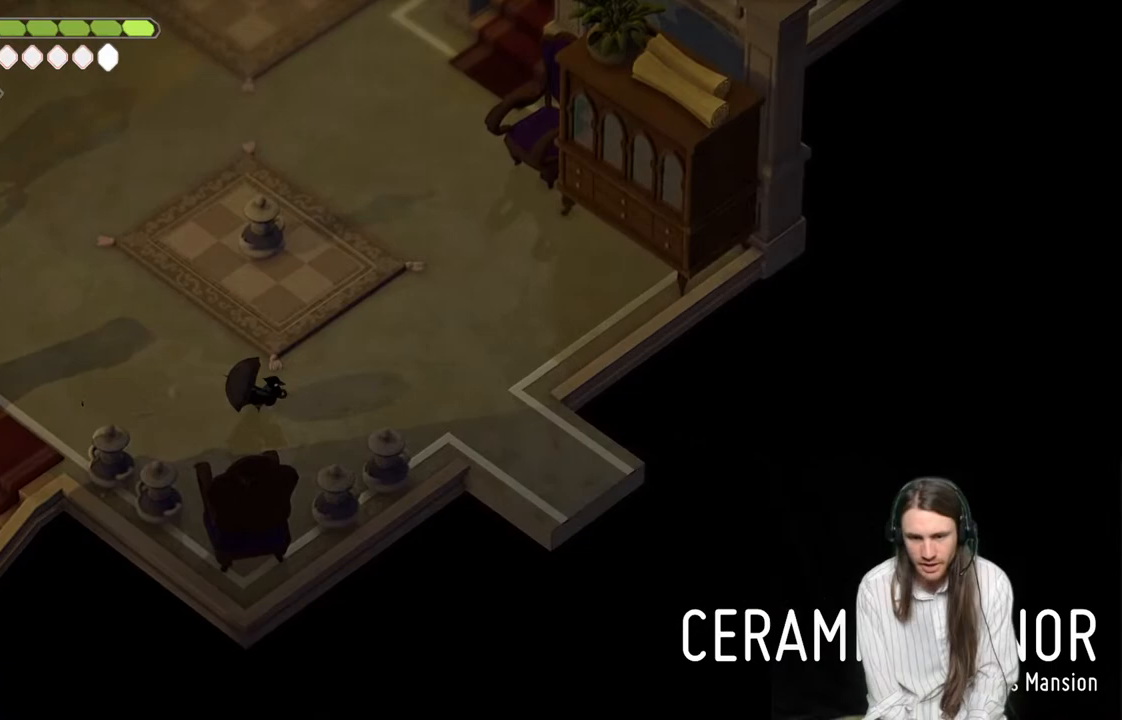
{"buttons": [], "left_stick": "down-right", "right_stick": "right", "events": [[50, "B", "down"], [217, "B", "up"], [367, "left_stick", "down-right"]]}
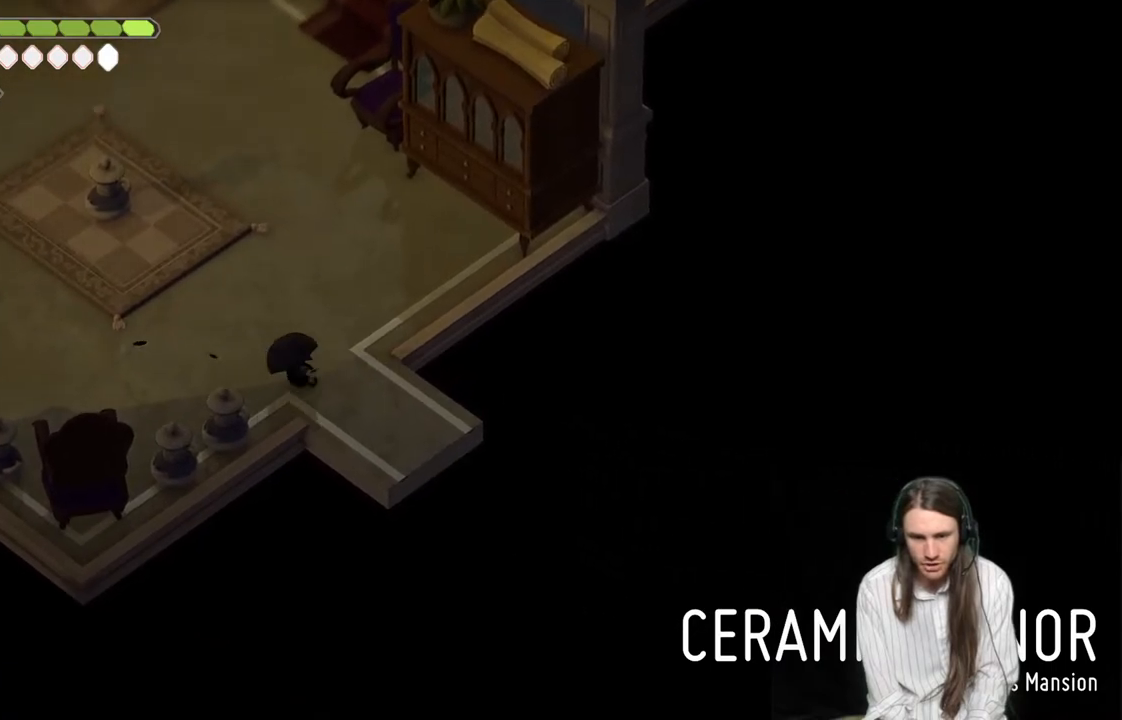
{"buttons": [], "left_stick": "down-right", "right_stick": "right", "events": [[233, "B", "down"], [433, "B", "up"]]}
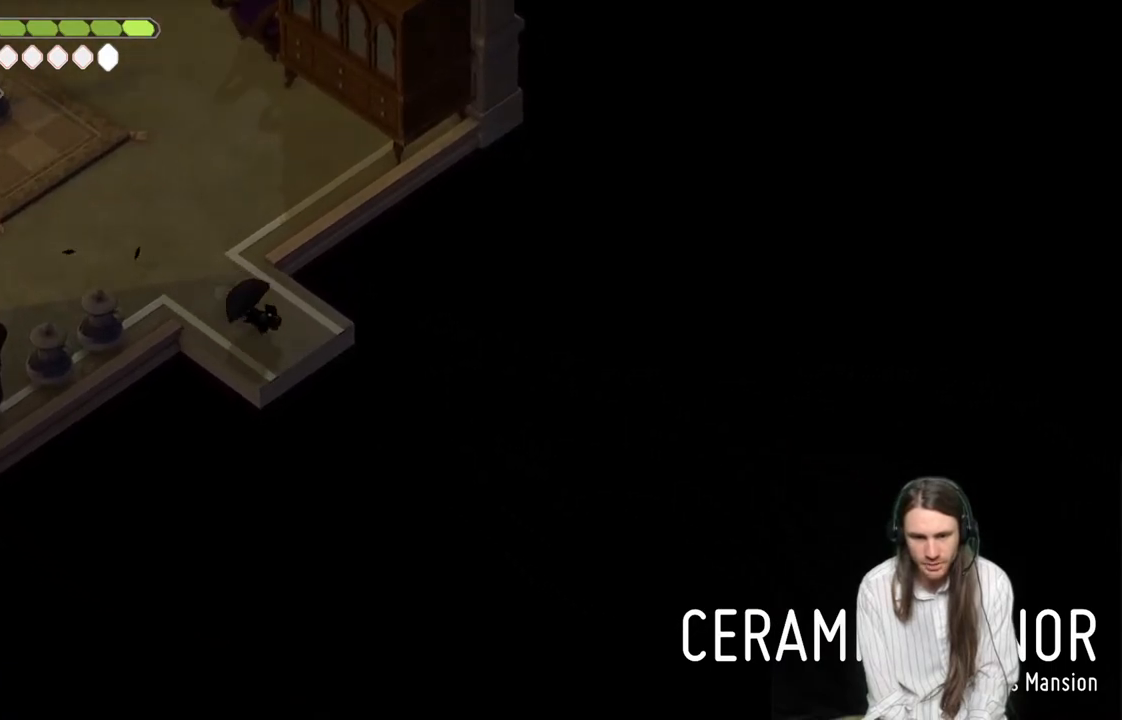
{"buttons": [], "left_stick": "center", "right_stick": "right", "events": [[167, "B", "down"], [333, "B", "up"], [433, "left_stick", "center"]]}
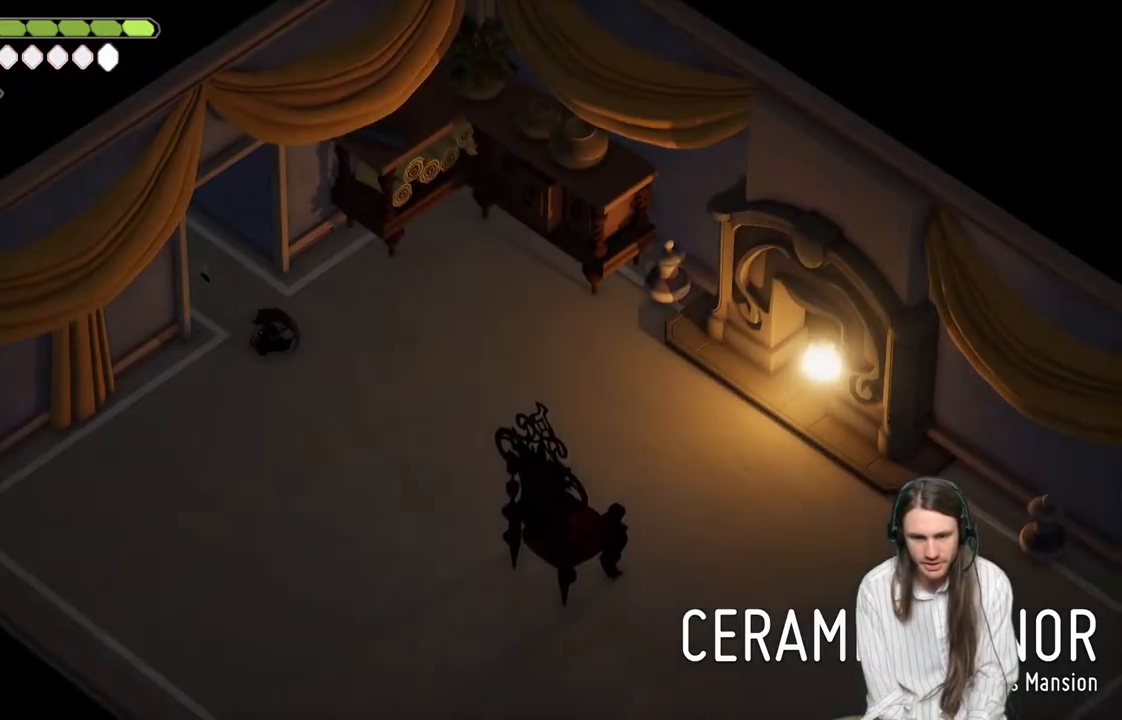
{"buttons": [], "left_stick": "right", "right_stick": "center", "events": [[17, "right_stick", "center"], [233, "left_stick", "right"]]}
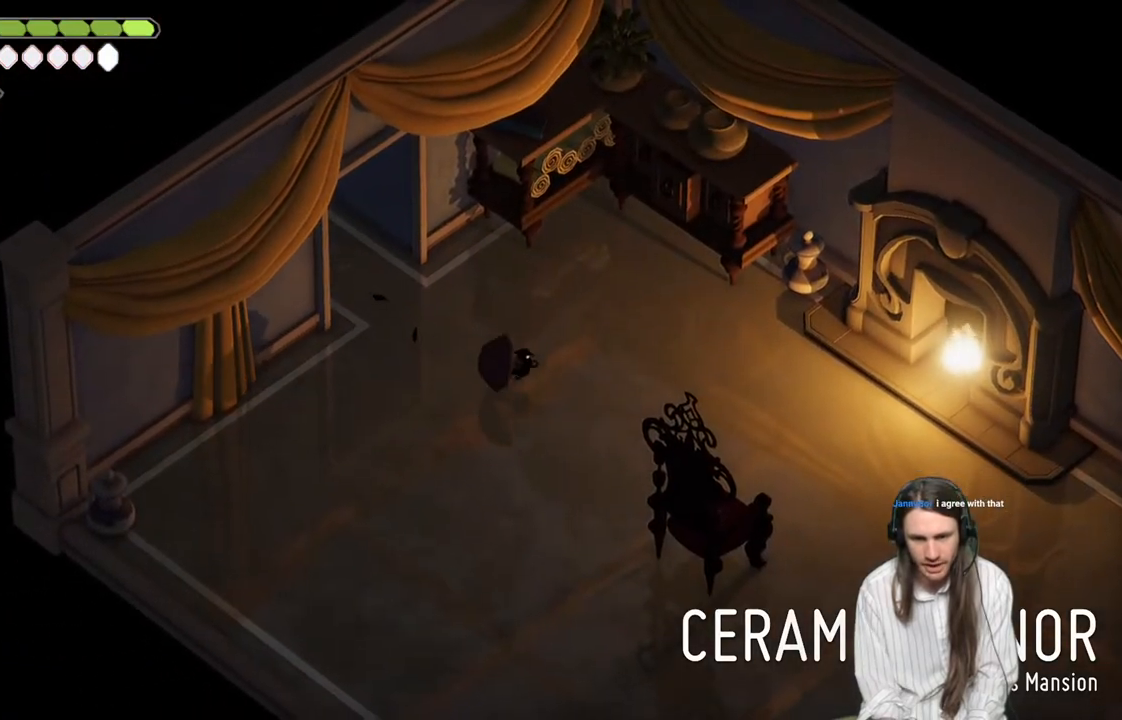
{"buttons": [], "left_stick": "down", "right_stick": "down-right", "events": [[33, "left_stick", "down-right"], [200, "left_stick", "down"], [283, "right_stick", "down-right"]]}